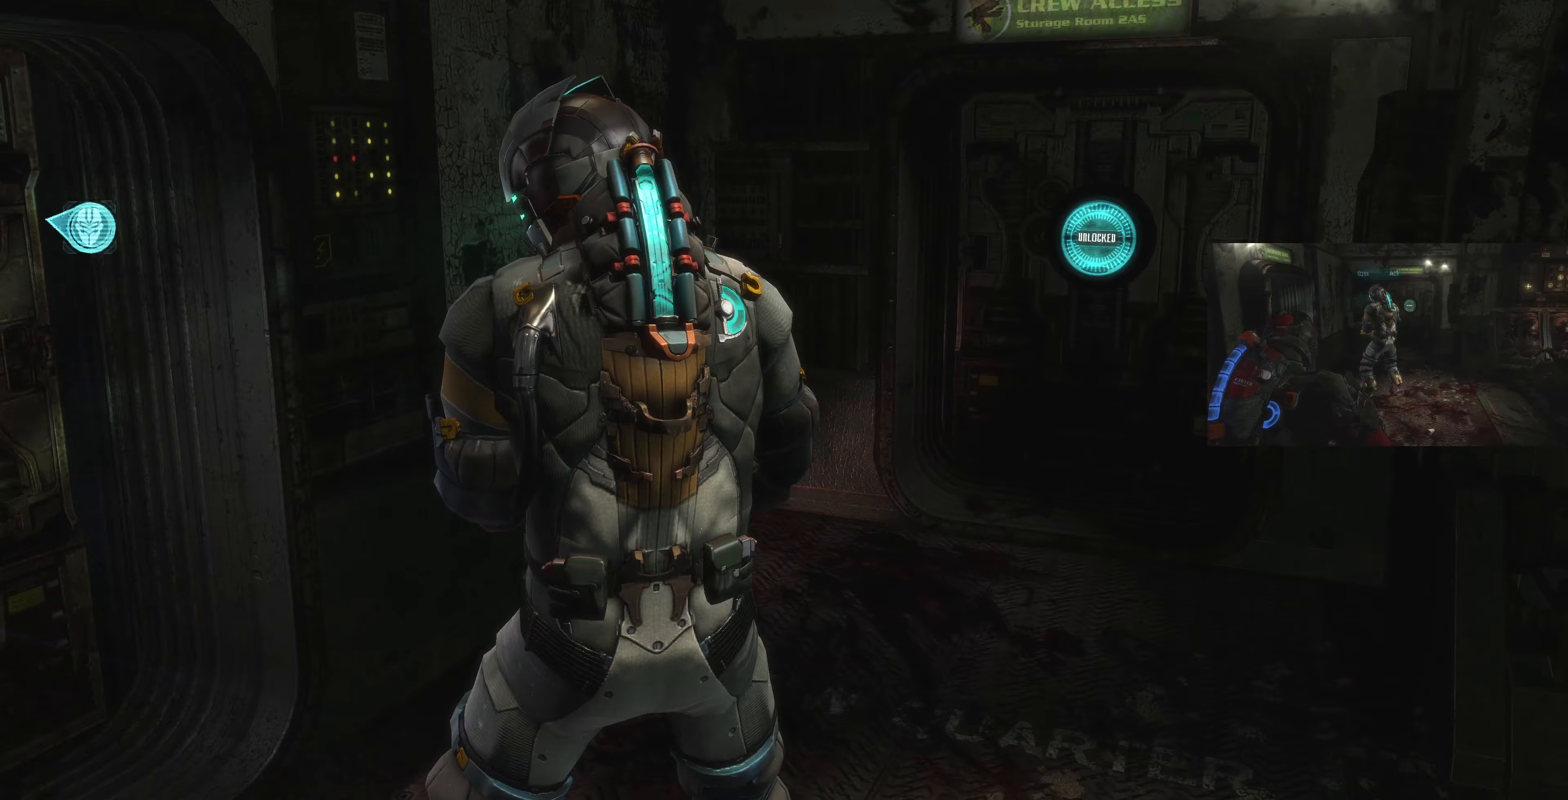
Gameplay with a controller (PlayStation layout); each line is a JSON object with the inputs held at the frame after it (dt_ms = milliseconds from this image to that frame). "events" lists button and stick changes between this image and that frame as [ms after this image, input, new state], when the widget could be followed in between.
{"dt_ms": 333, "buttons": [], "left_stick": "right", "right_stick": "down-left", "events": [[33, "left_stick", "right"], [233, "right_stick", "down-left"]]}
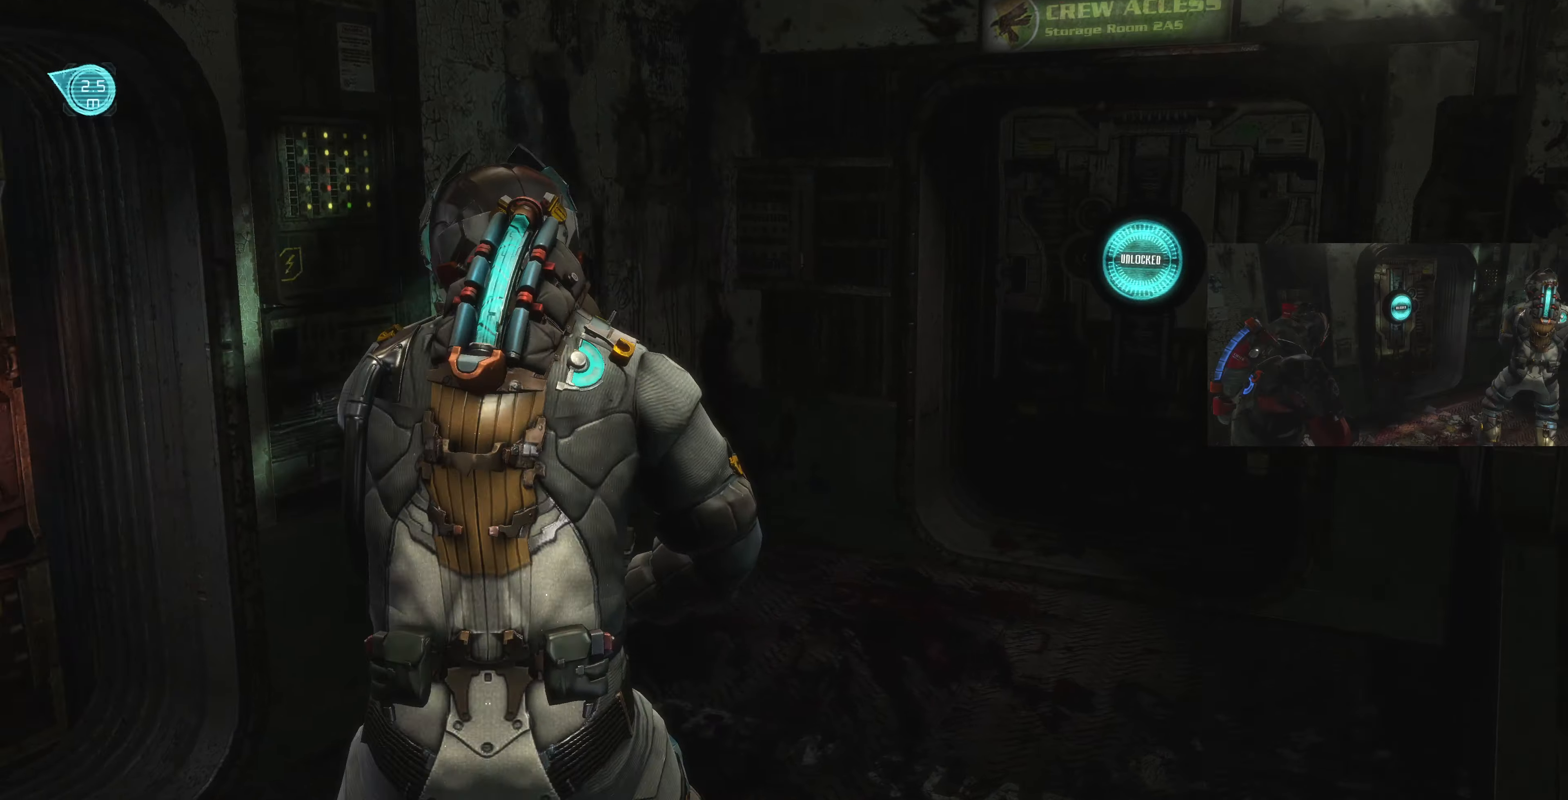
{"dt_ms": 500, "buttons": [], "left_stick": "center", "right_stick": "center", "events": [[334, "left_stick", "center"], [334, "right_stick", "center"]]}
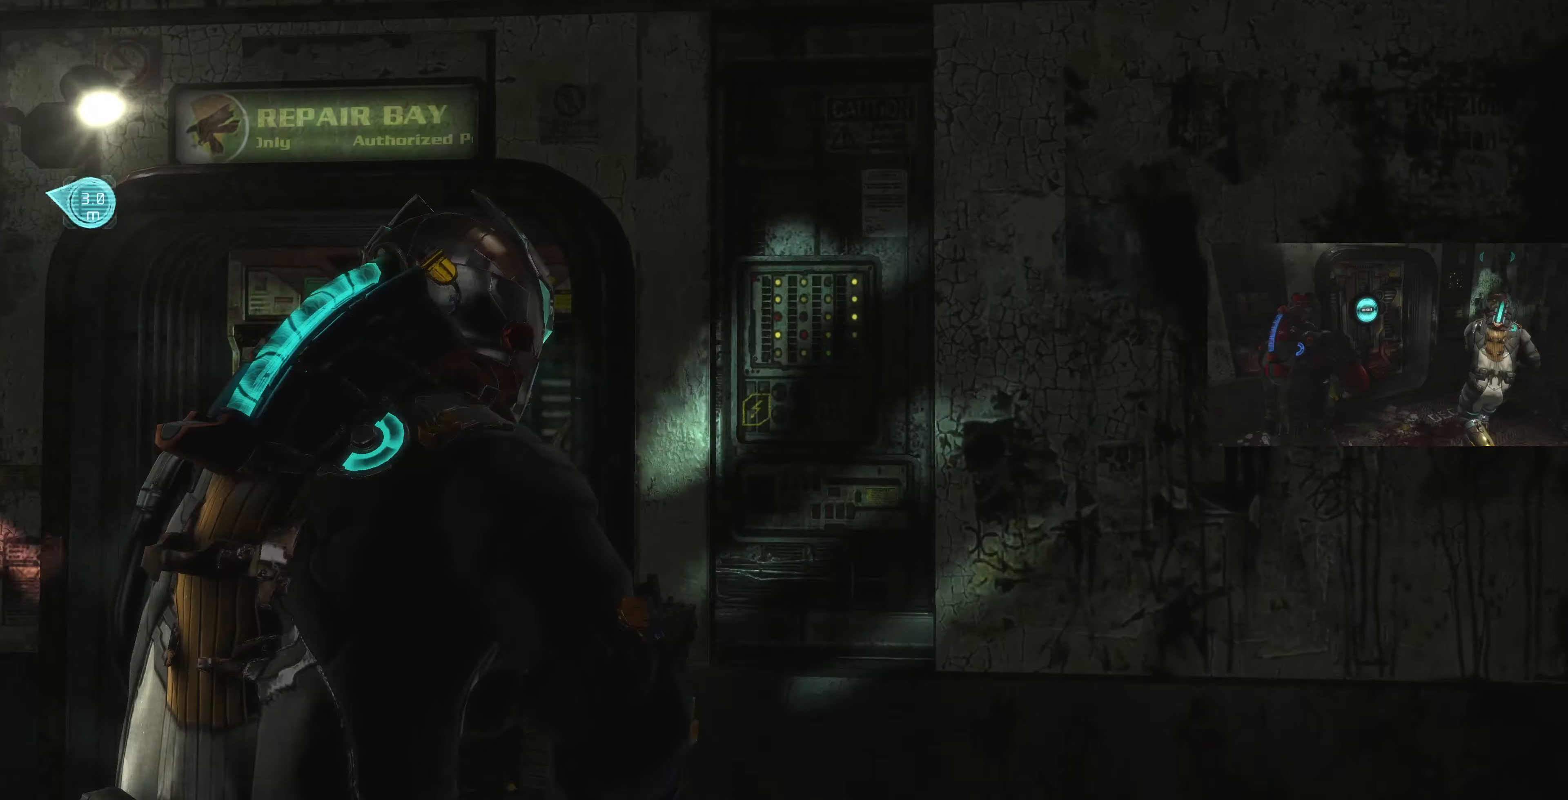
{"dt_ms": 500, "buttons": [], "left_stick": "left", "right_stick": "left", "events": [[300, "right_stick", "left"], [467, "left_stick", "left"]]}
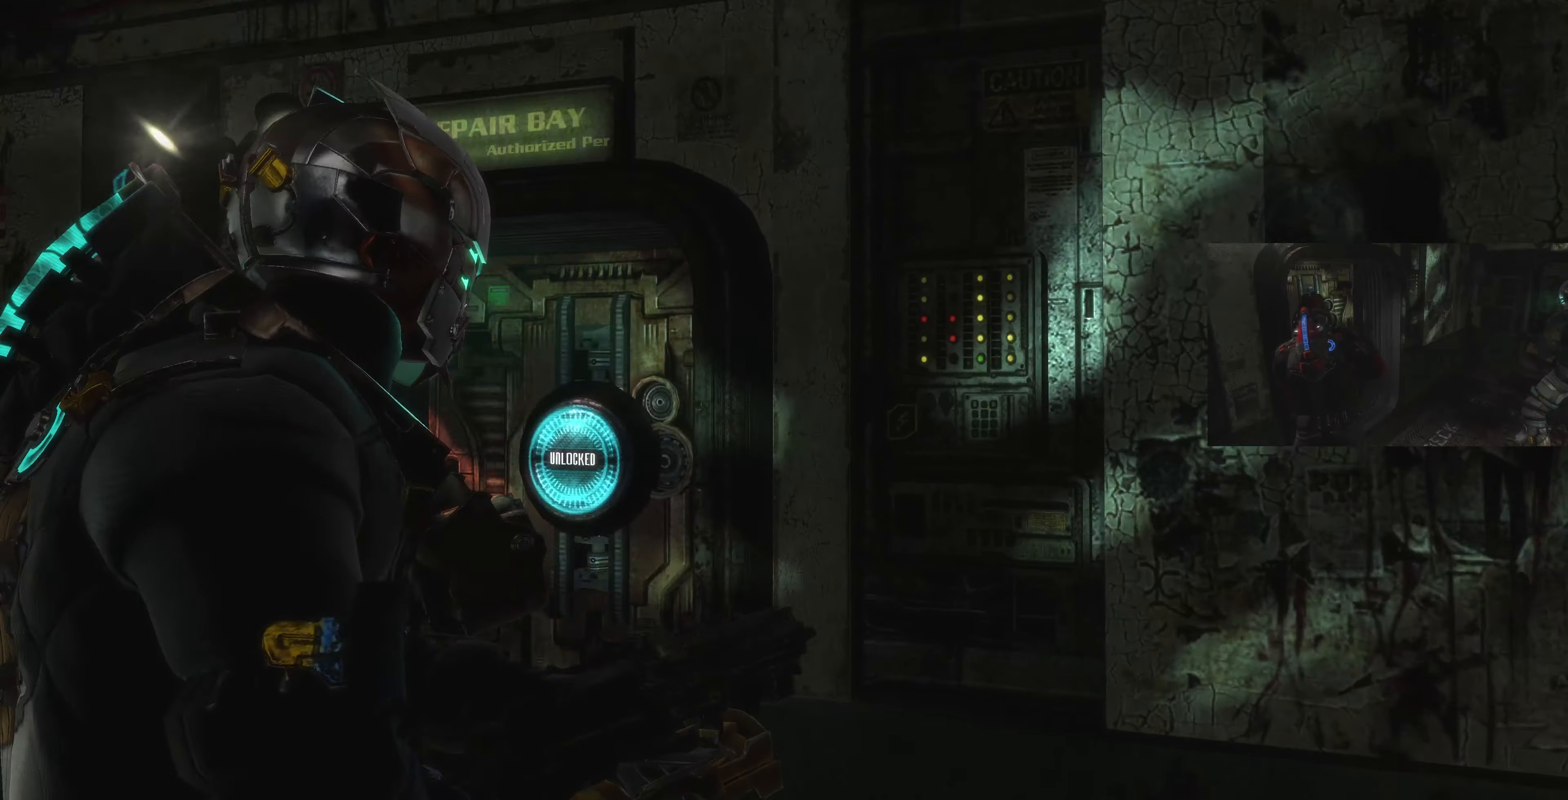
{"dt_ms": 500, "buttons": [], "left_stick": "up-left", "right_stick": "up-left", "events": [[34, "left_stick", "up-left"], [134, "right_stick", "center"], [267, "left_stick", "center"], [400, "right_stick", "up-left"], [500, "left_stick", "up-left"]]}
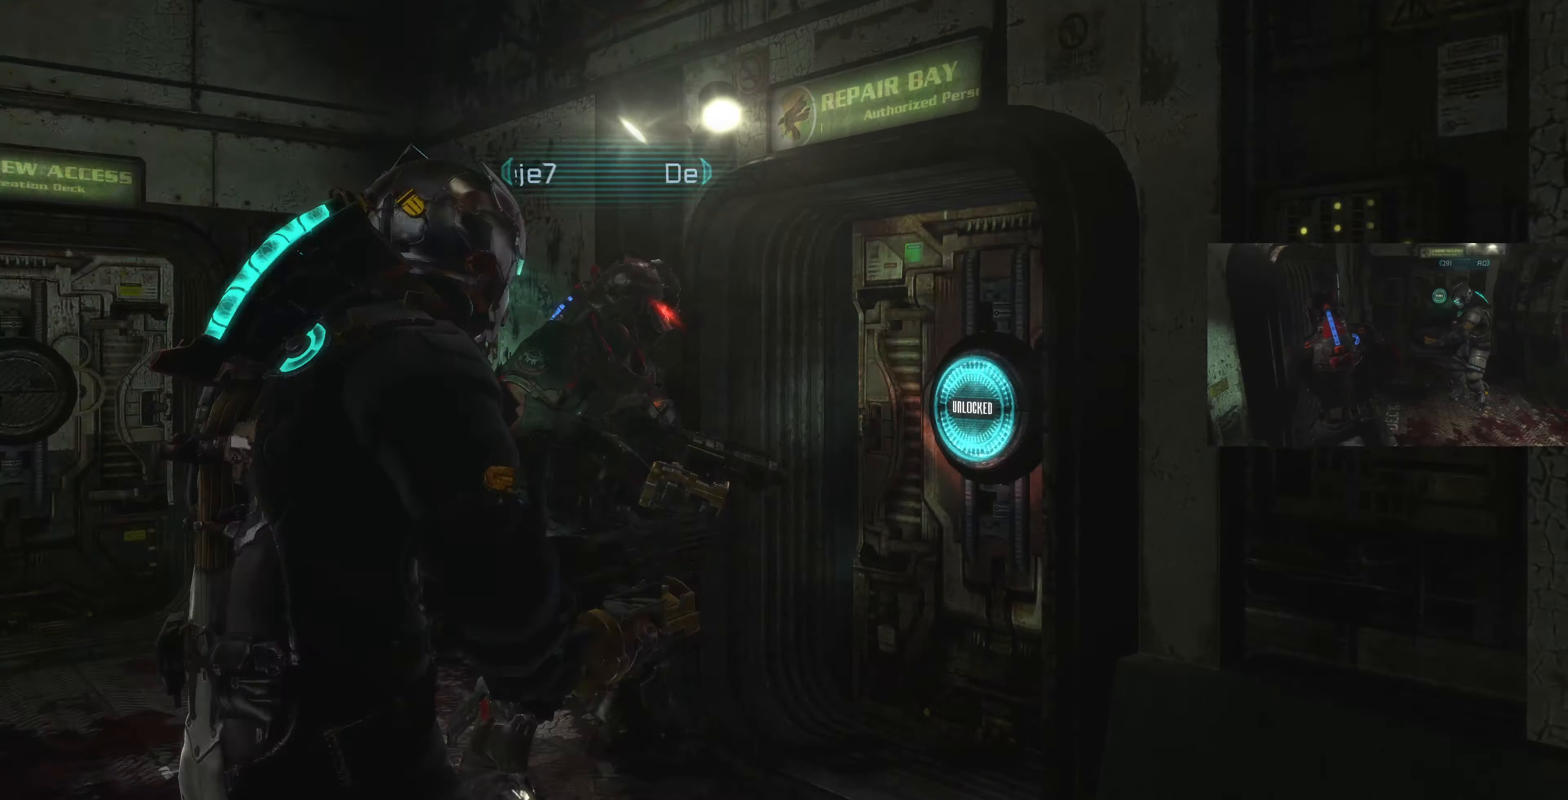
{"dt_ms": 500, "buttons": [], "left_stick": "up-left", "right_stick": "center", "events": [[67, "left_stick", "up"], [200, "right_stick", "center"], [234, "left_stick", "center"], [500, "left_stick", "up-left"]]}
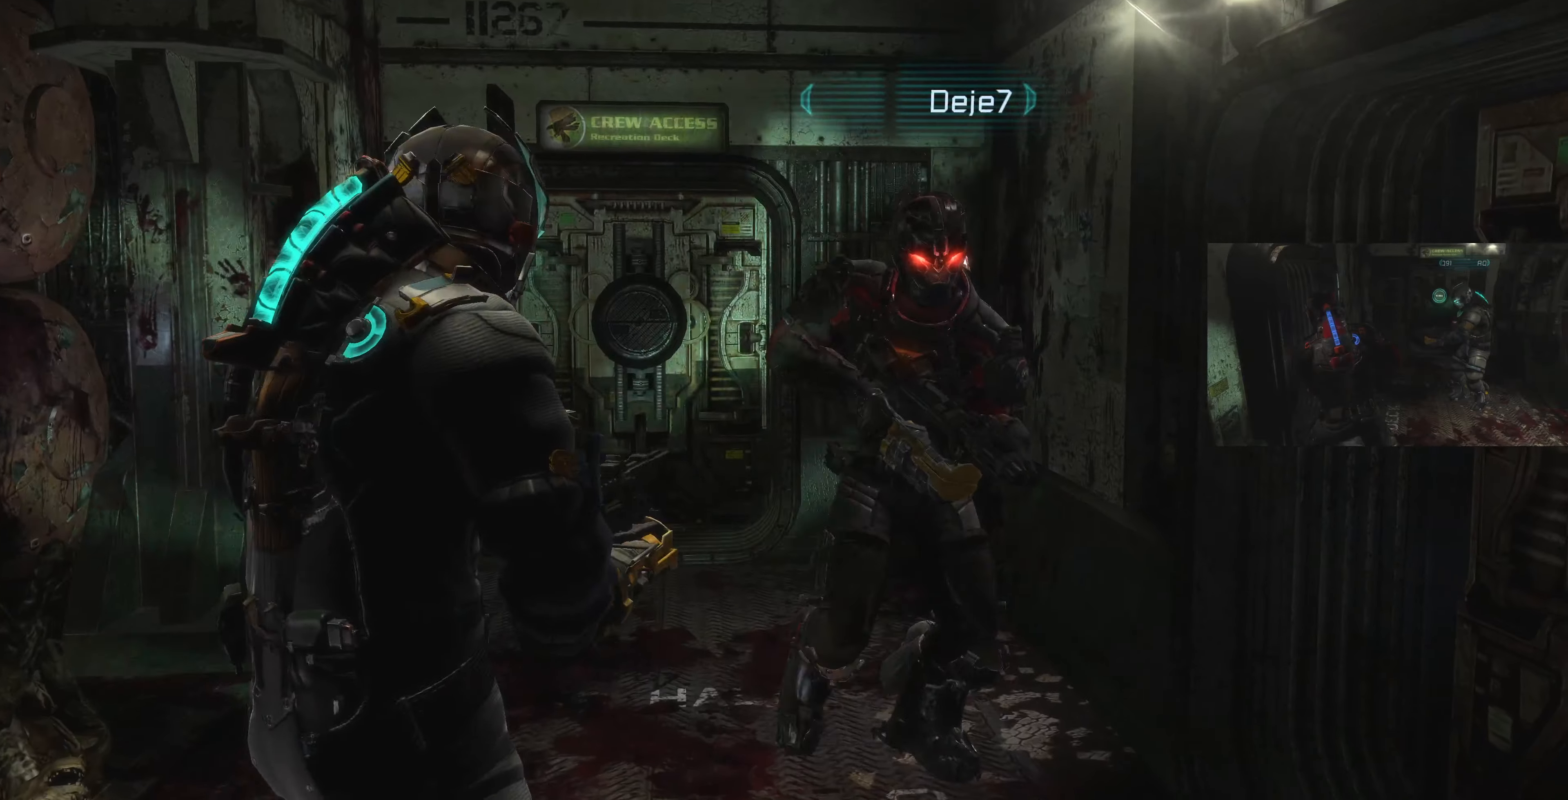
{"dt_ms": 500, "buttons": ["R3"], "left_stick": "center", "right_stick": "center", "events": [[234, "R3", "down"], [234, "left_stick", "center"]]}
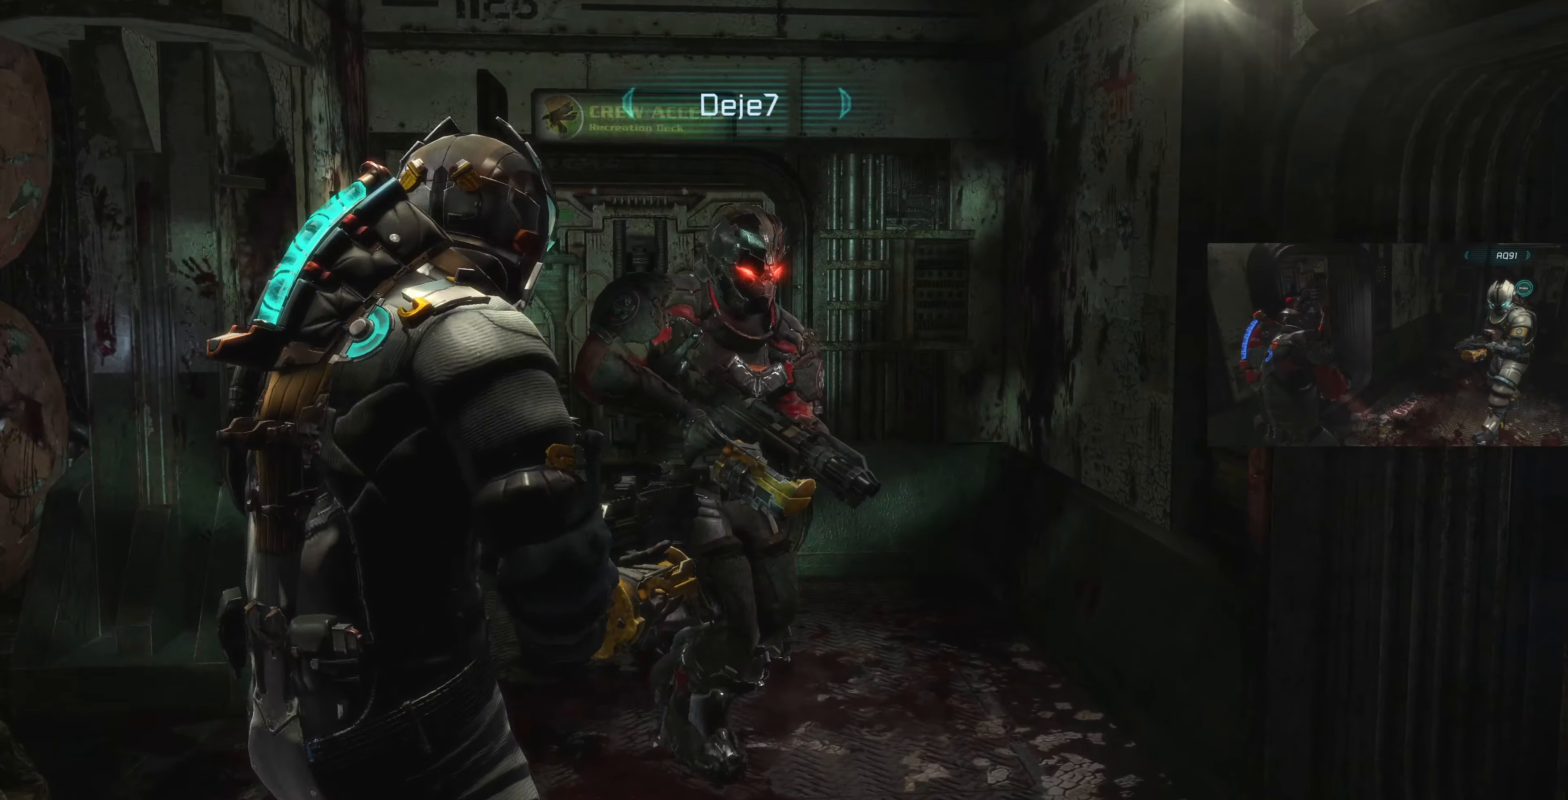
{"dt_ms": 500, "buttons": ["R3"], "left_stick": "center", "right_stick": "center", "events": []}
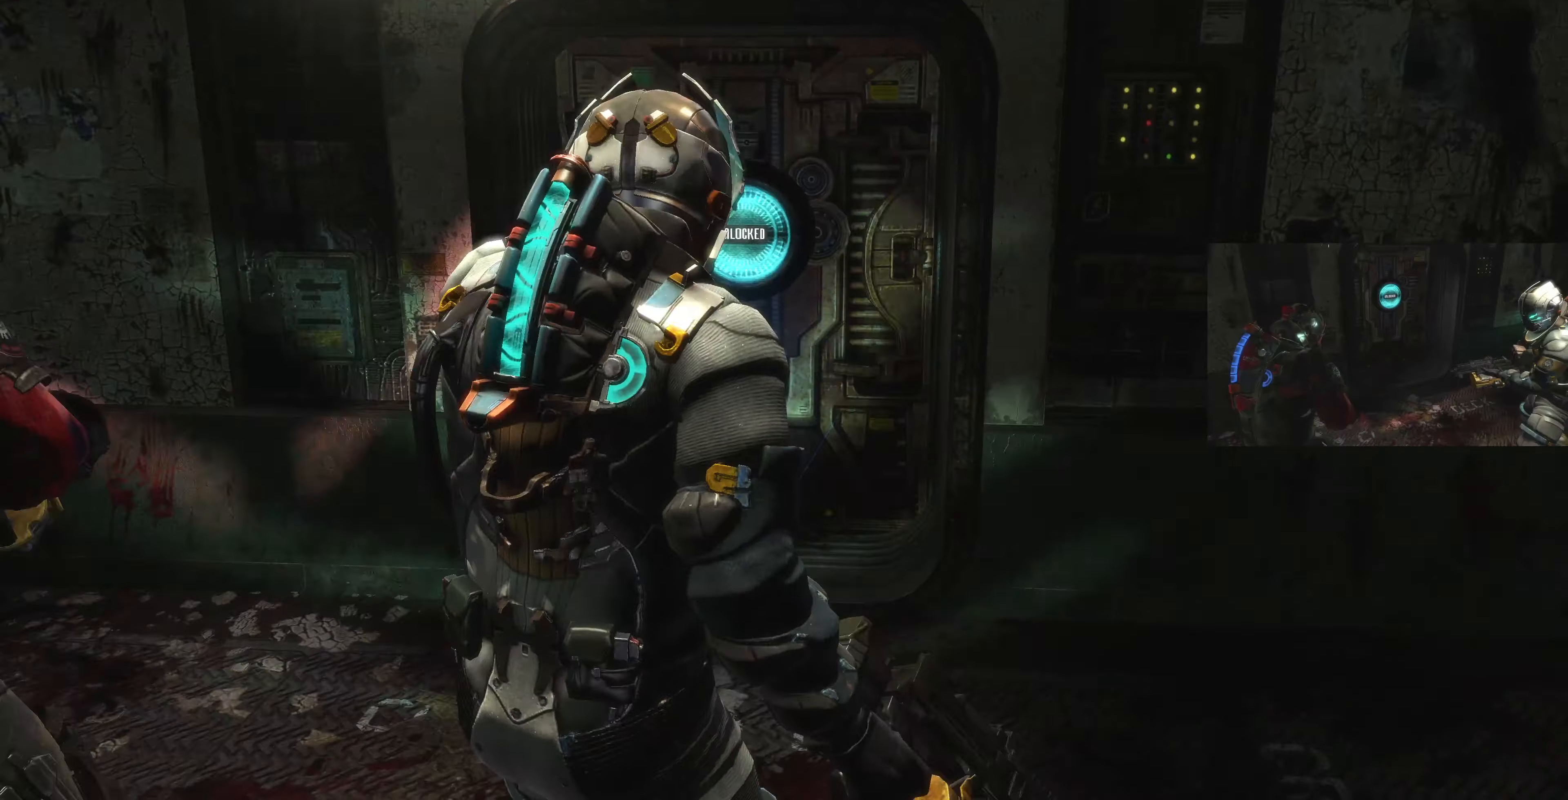
{"dt_ms": 500, "buttons": [], "left_stick": "down-left", "right_stick": "left", "events": [[200, "R3", "up"], [234, "right_stick", "up-left"], [300, "left_stick", "down-left"], [367, "right_stick", "left"]]}
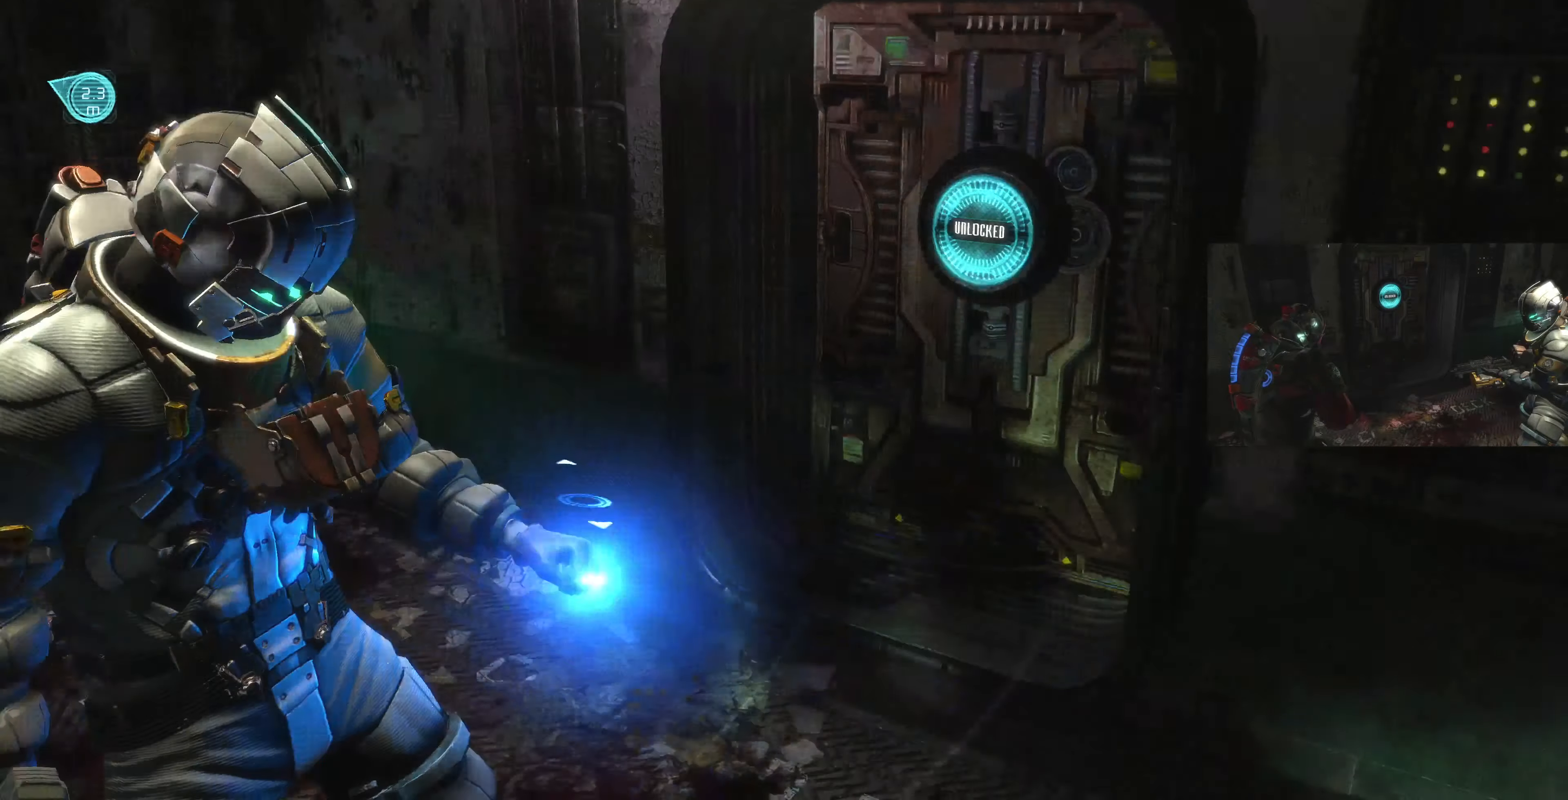
{"dt_ms": 500, "buttons": [], "left_stick": "center", "right_stick": "center", "events": [[67, "left_stick", "up-left"], [234, "left_stick", "up-right"], [267, "right_stick", "center"], [434, "left_stick", "center"]]}
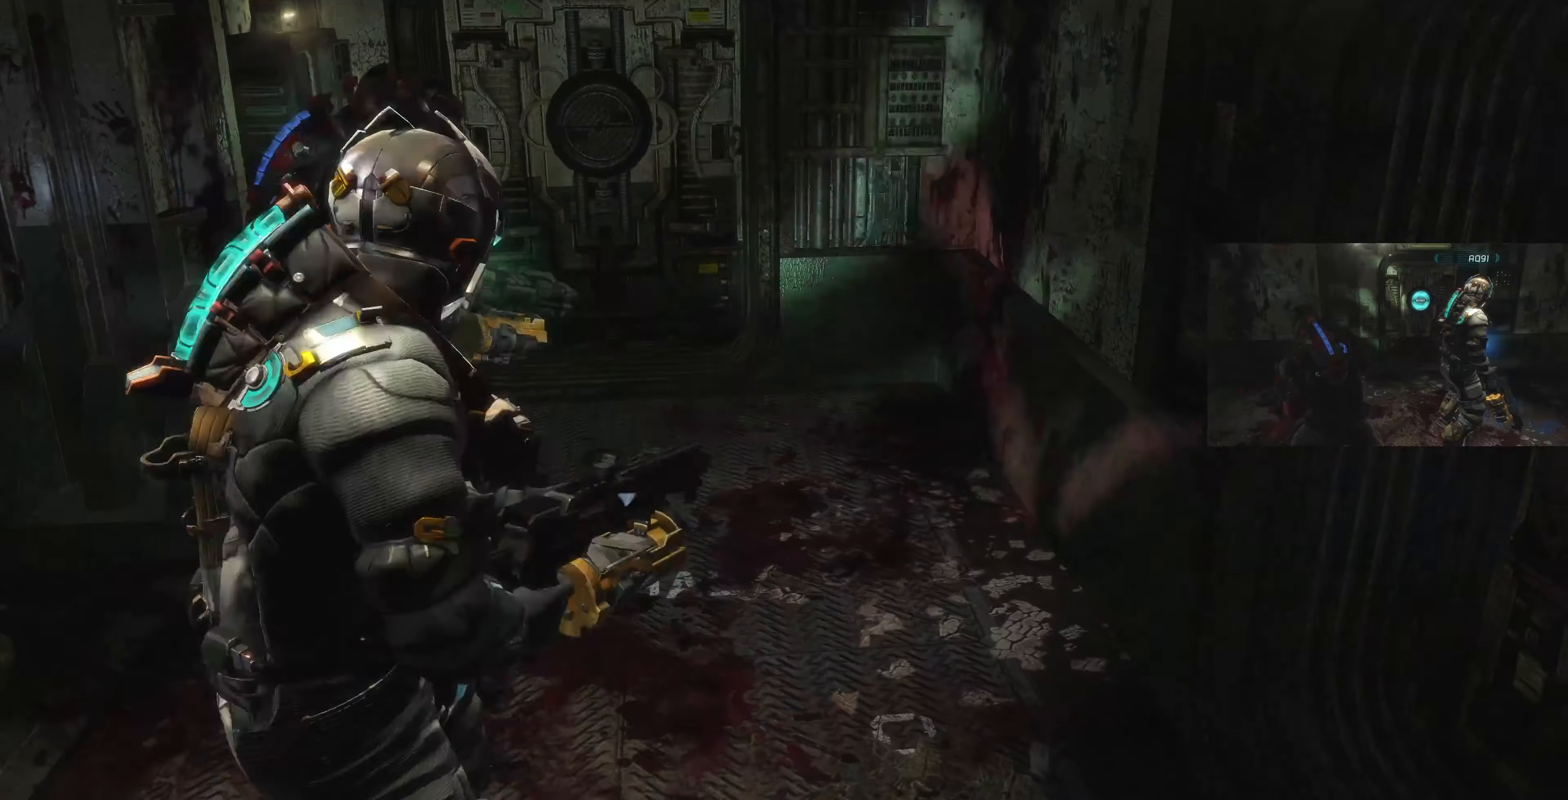
{"dt_ms": 500, "buttons": [], "left_stick": "right", "right_stick": "right", "events": [[67, "left_stick", "down-left"], [100, "right_stick", "right"], [167, "left_stick", "down"], [300, "left_stick", "down-right"], [400, "left_stick", "right"]]}